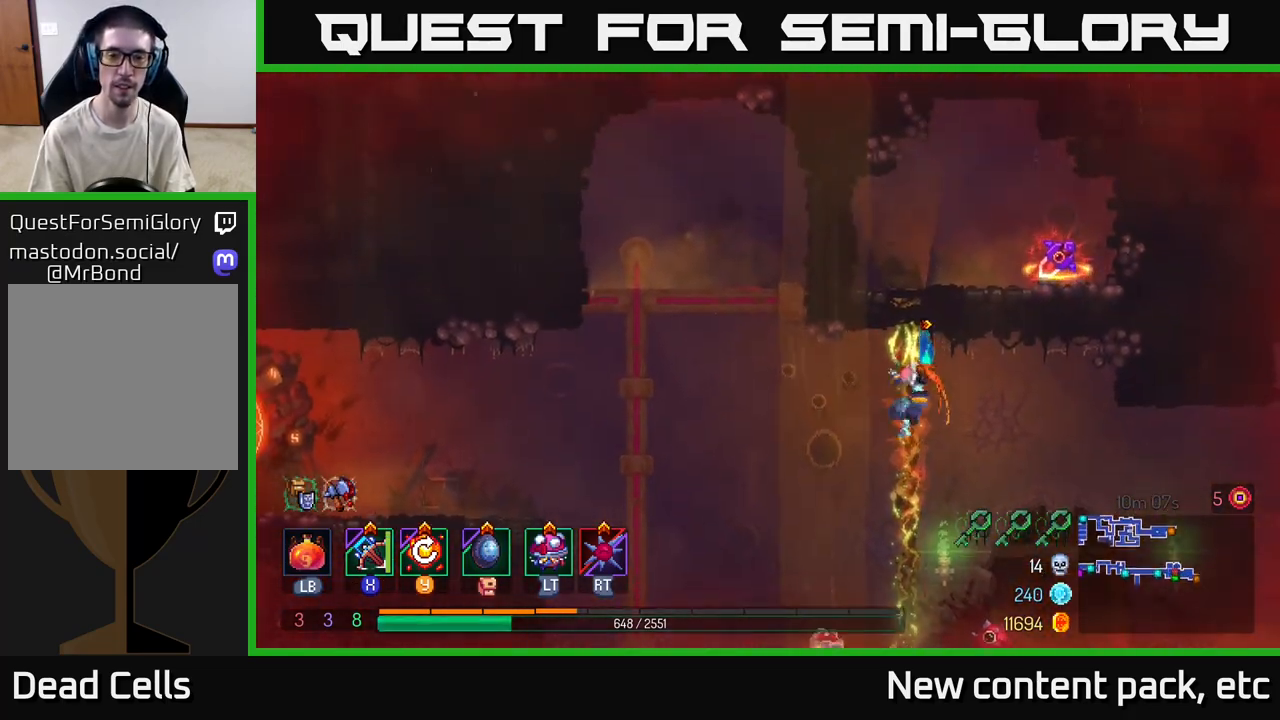
Gameplay with a controller (Xbox layout); each line is a JSON object with the inputs held at the frame after it. "events" lists button and stick changes between this image and that frame as [ms after this image, input, new state], when the widget could be followed in between. Not read: L3 R3.
{"buttons": [], "left_stick": "up", "right_stick": "center", "events": []}
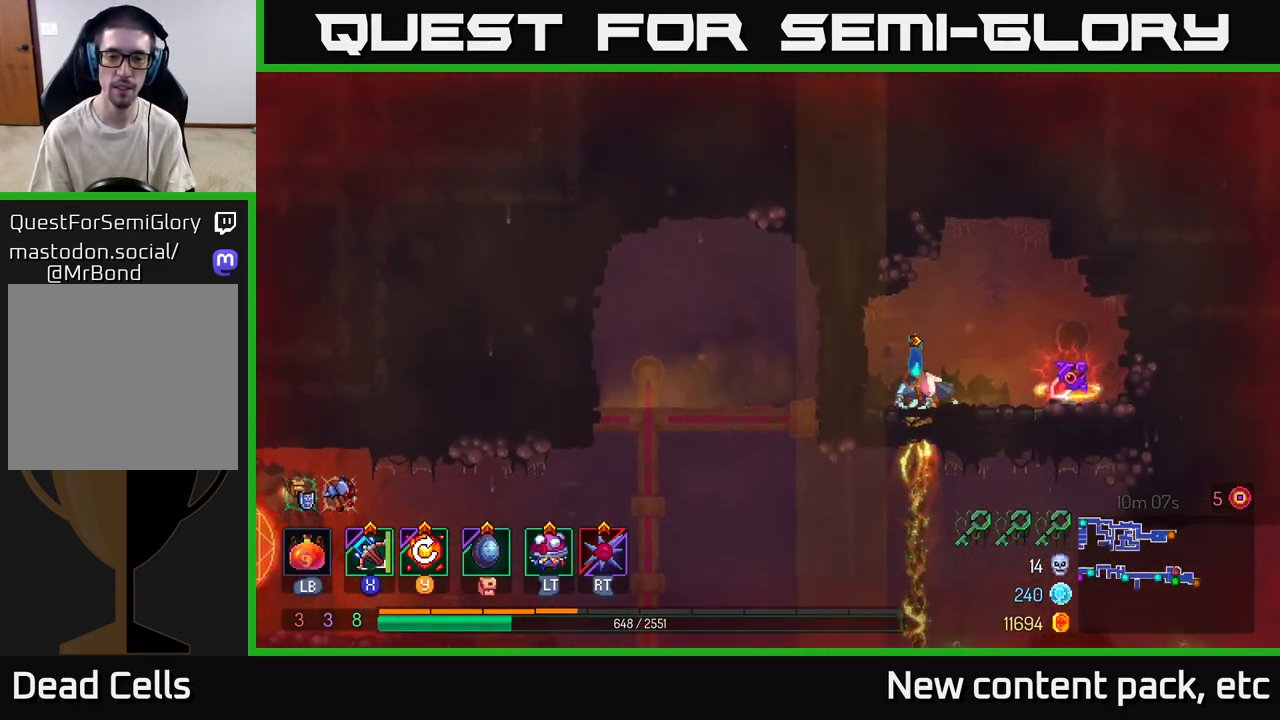
{"buttons": ["R1"], "left_stick": "center", "right_stick": "center", "events": [[133, "left_stick", "right"], [433, "R1", "down"], [433, "left_stick", "center"]]}
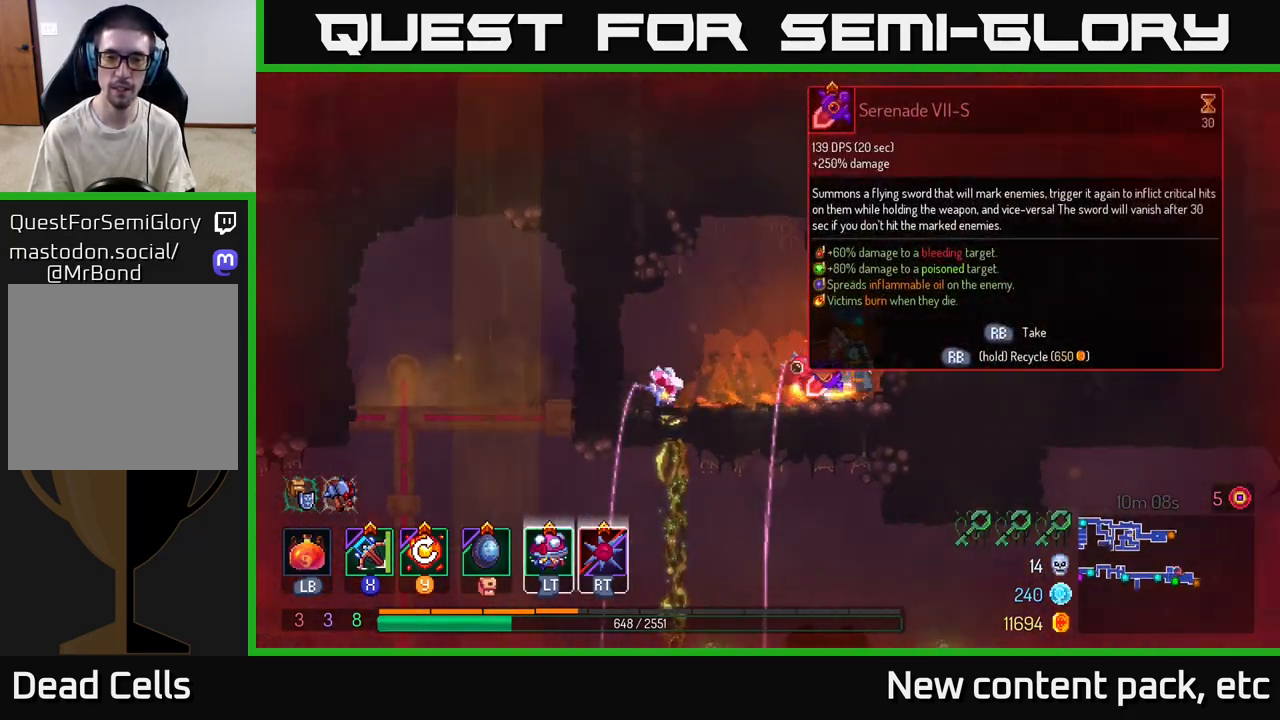
{"buttons": ["R1"], "left_stick": "center", "right_stick": "center", "events": []}
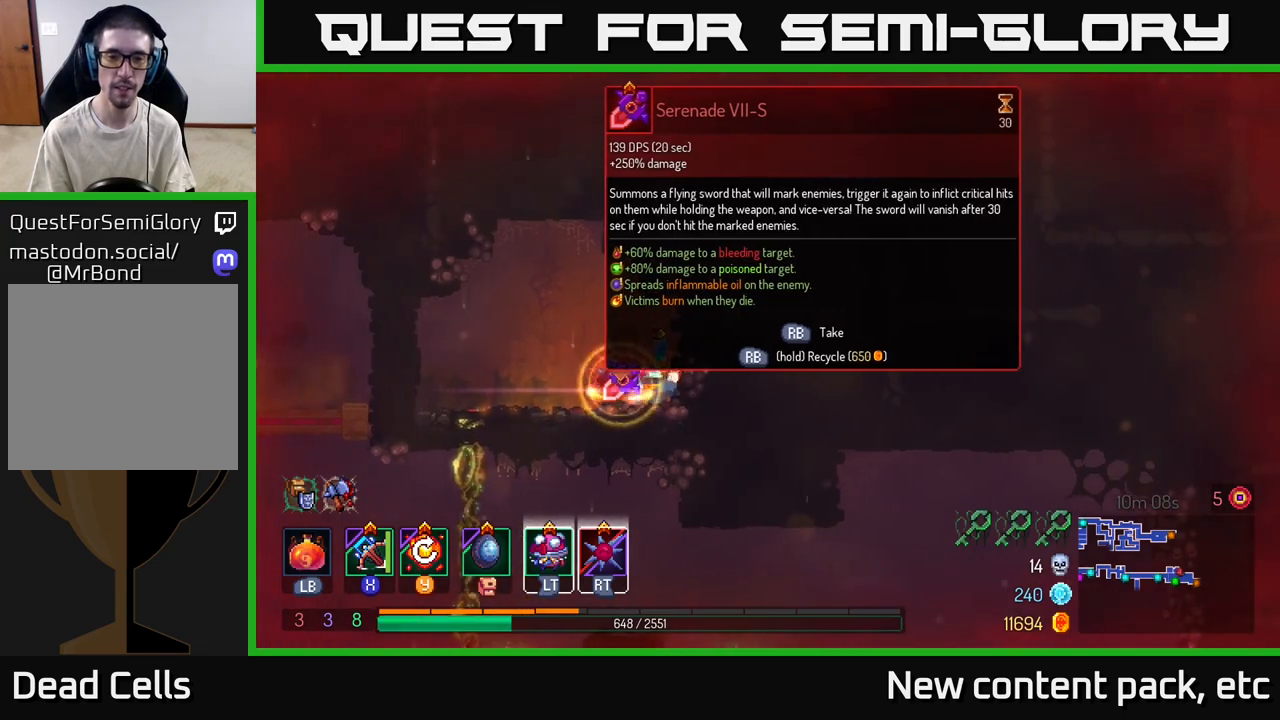
{"buttons": [], "left_stick": "left", "right_stick": "center", "events": [[250, "left_stick", "left"], [267, "R1", "up"]]}
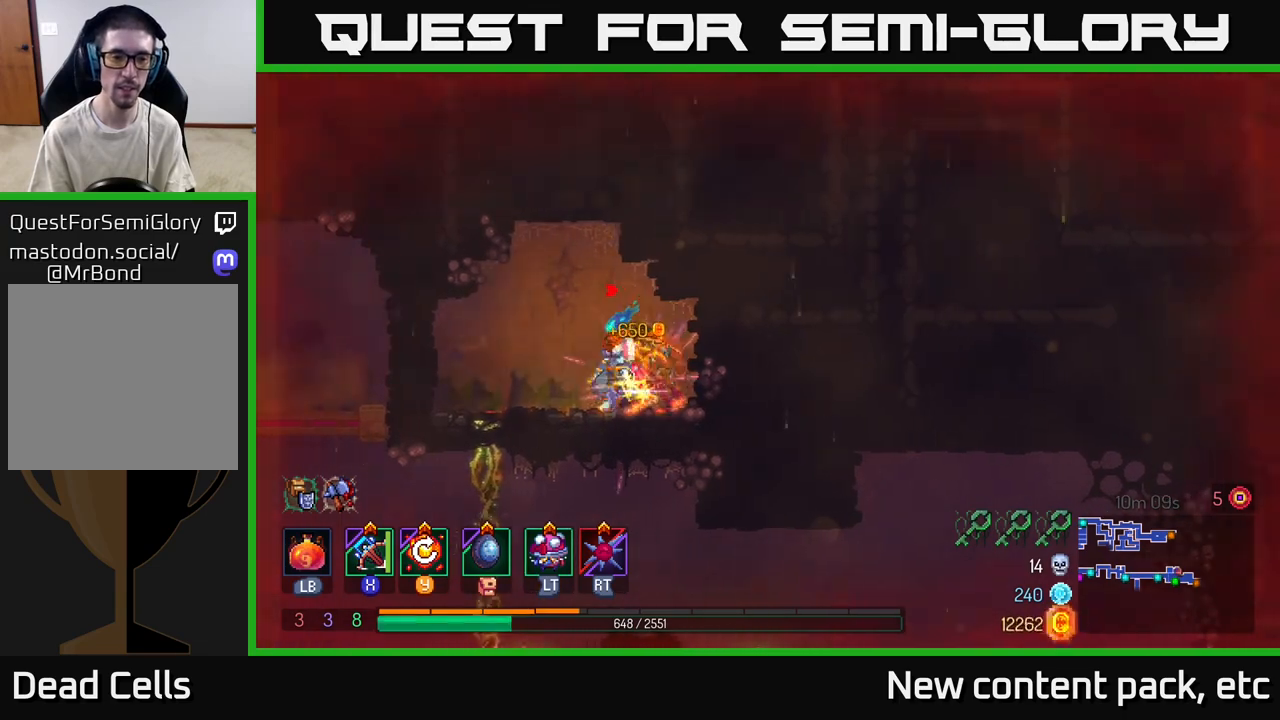
{"buttons": [], "left_stick": "right", "right_stick": "center", "events": [[217, "left_stick", "down"], [467, "left_stick", "right"]]}
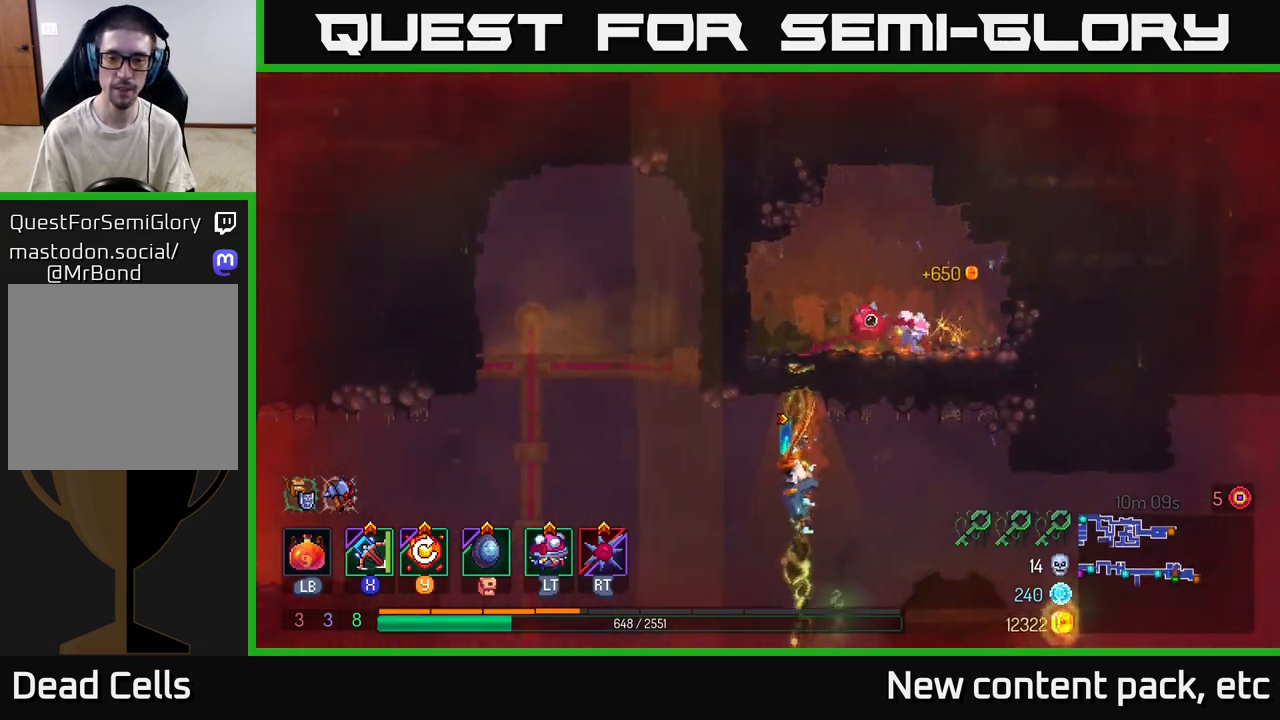
{"buttons": [], "left_stick": "right", "right_stick": "center", "events": [[33, "B", "down"], [150, "B", "up"]]}
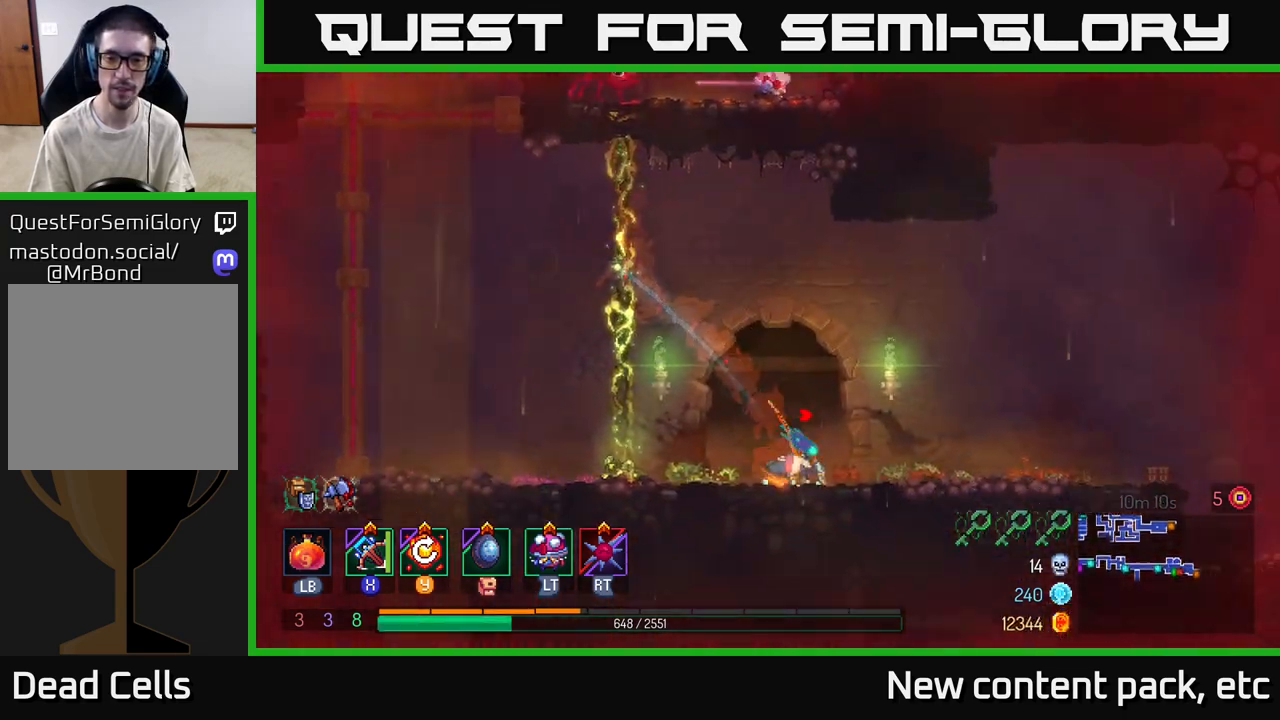
{"buttons": [], "left_stick": "right", "right_stick": "center", "events": []}
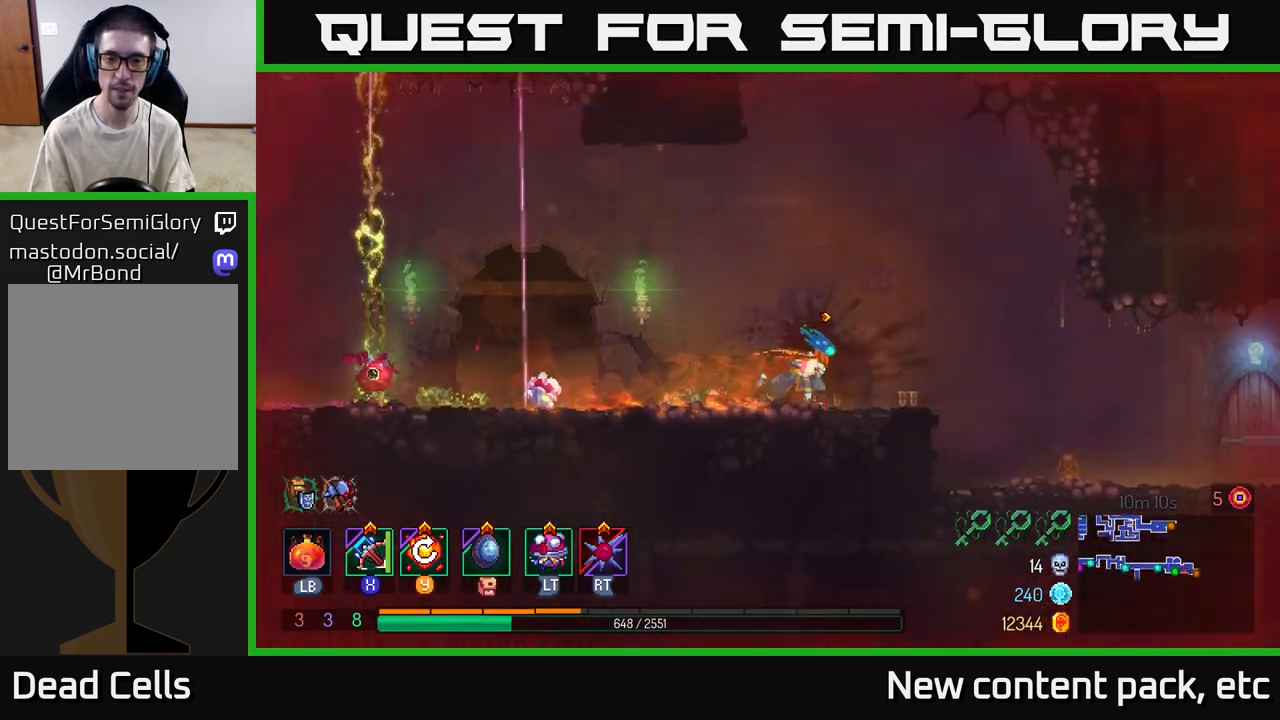
{"buttons": ["Y"], "left_stick": "right", "right_stick": "center", "events": [[467, "Y", "down"]]}
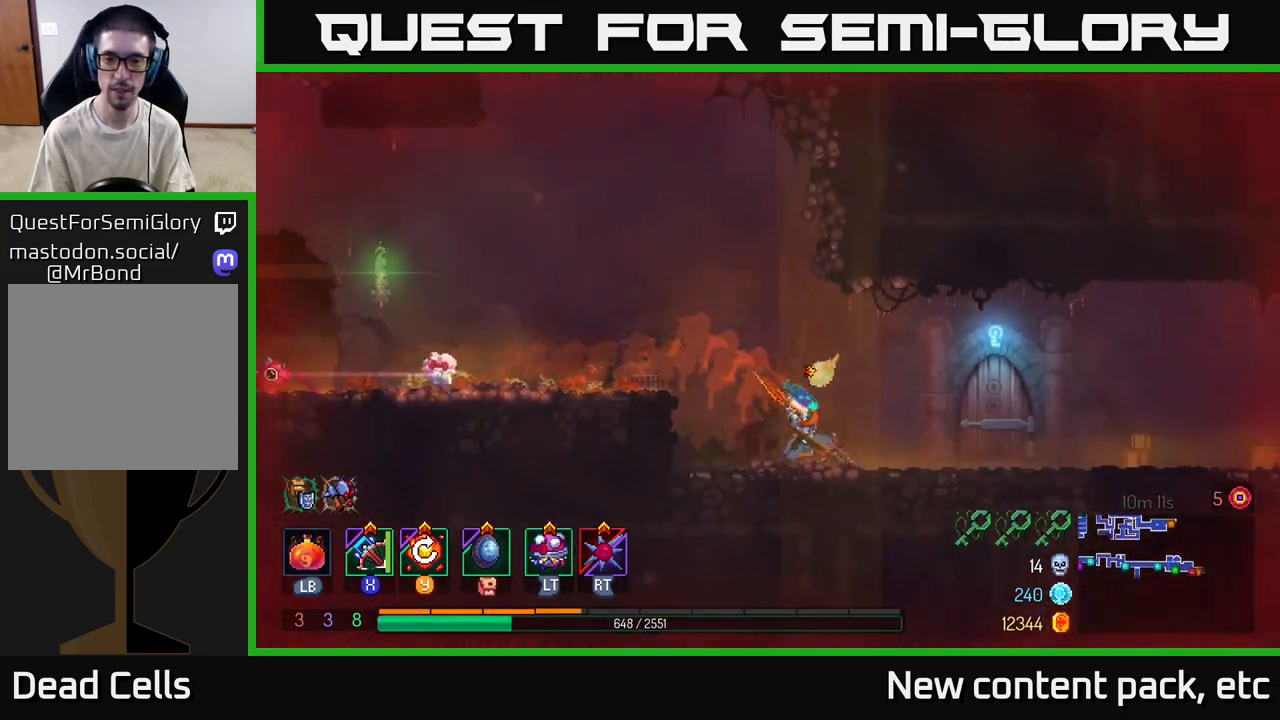
{"buttons": [], "left_stick": "right", "right_stick": "center", "events": [[83, "Y", "up"]]}
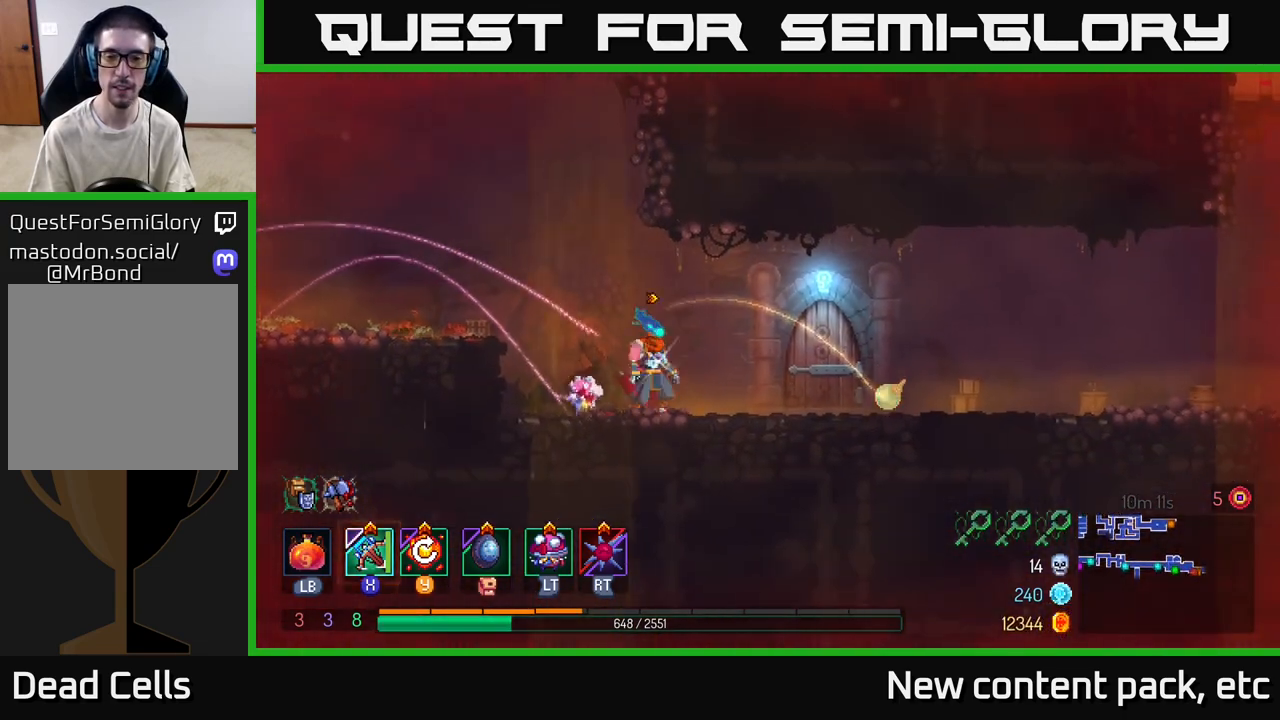
{"buttons": [], "left_stick": "right", "right_stick": "center", "events": [[283, "R1", "down"], [467, "R1", "up"]]}
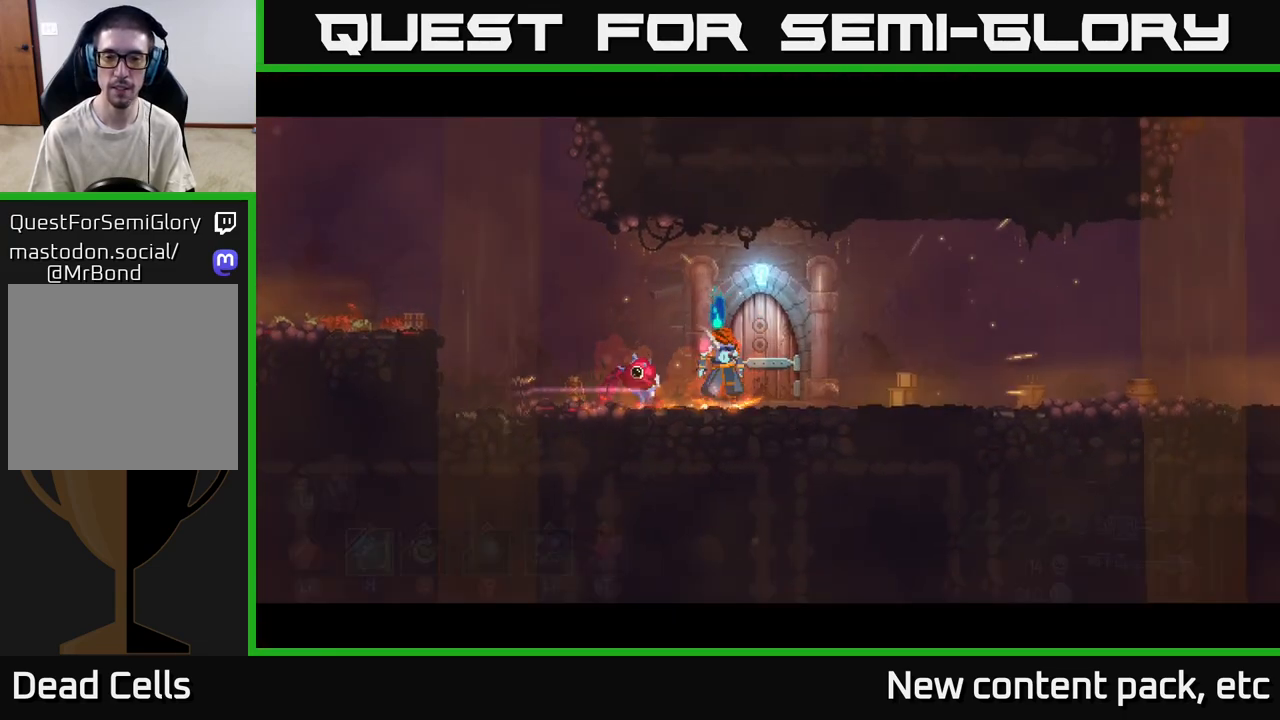
{"buttons": [], "left_stick": "center", "right_stick": "center", "events": [[200, "left_stick", "center"]]}
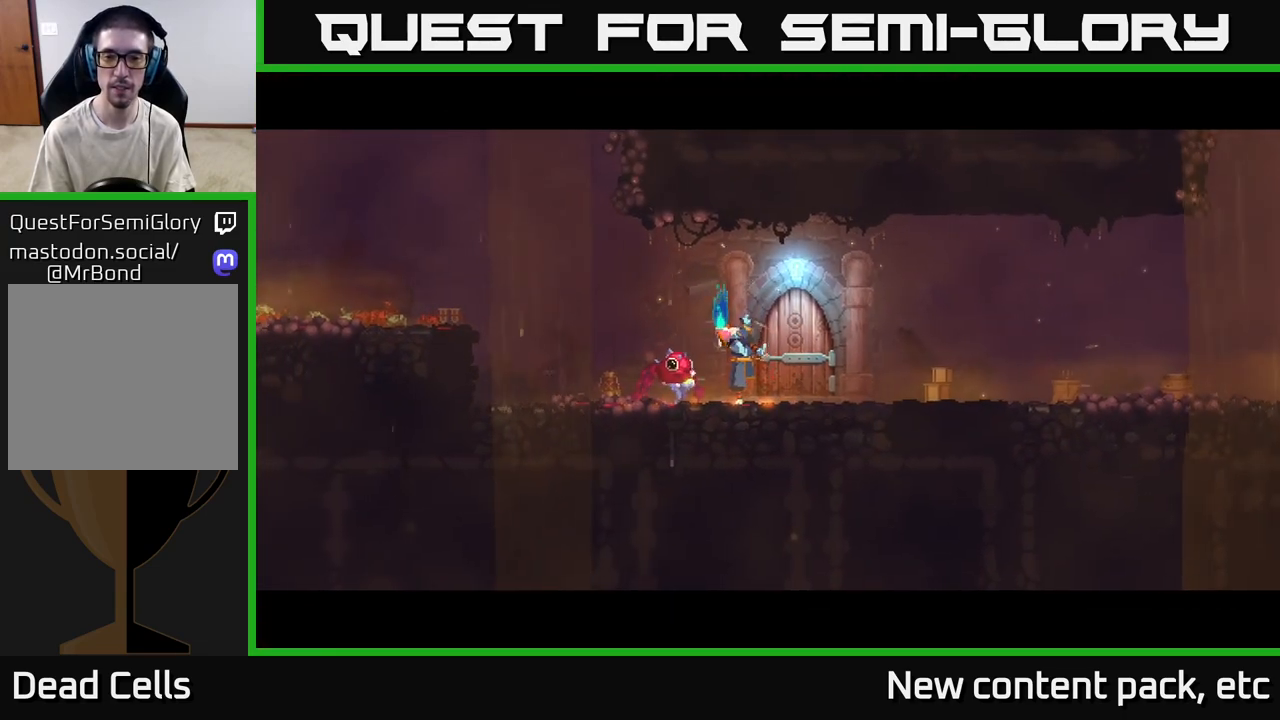
{"buttons": [], "left_stick": "center", "right_stick": "center", "events": []}
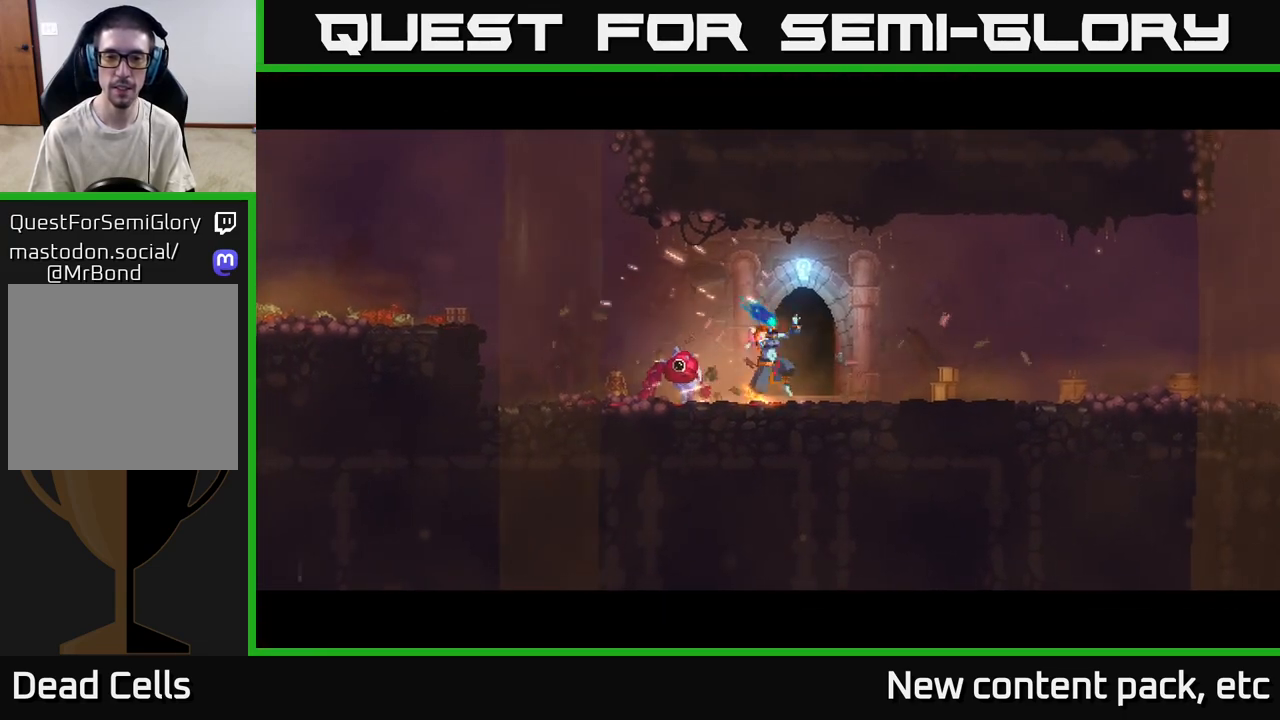
{"buttons": [], "left_stick": "right", "right_stick": "center", "events": [[383, "left_stick", "right"]]}
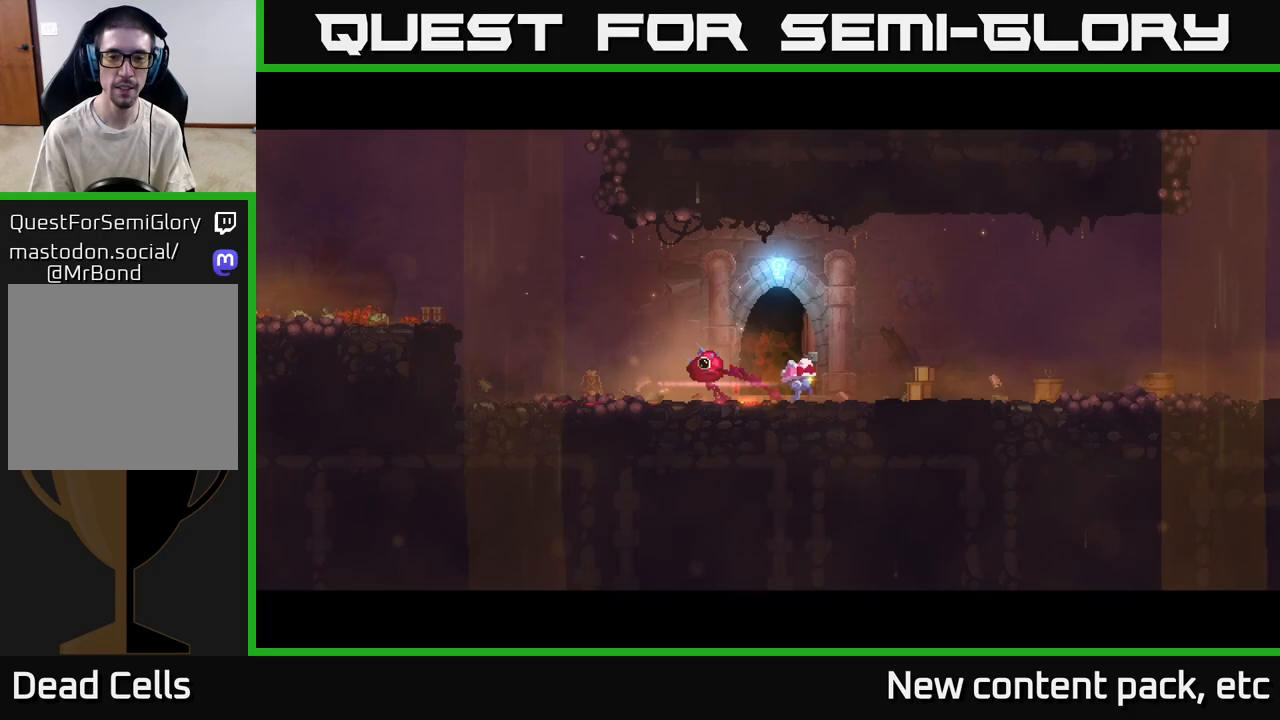
{"buttons": [], "left_stick": "center", "right_stick": "center", "events": [[167, "left_stick", "center"]]}
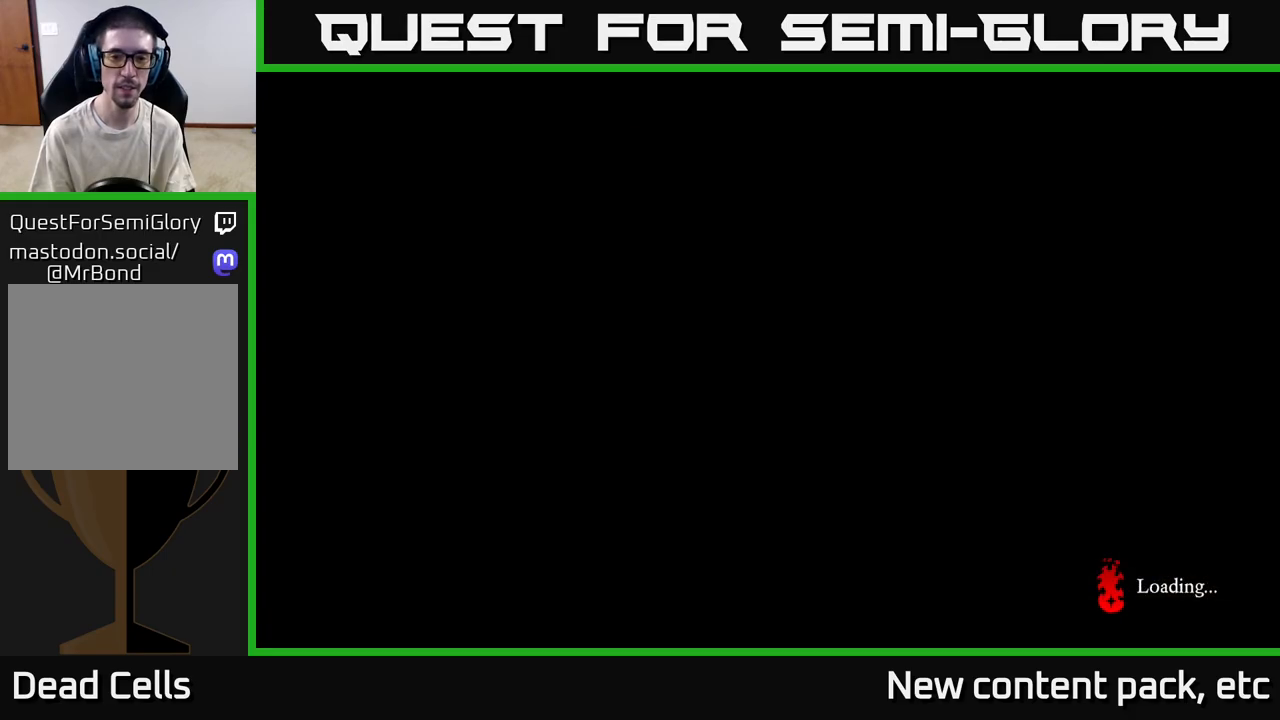
{"buttons": [], "left_stick": "center", "right_stick": "center", "events": []}
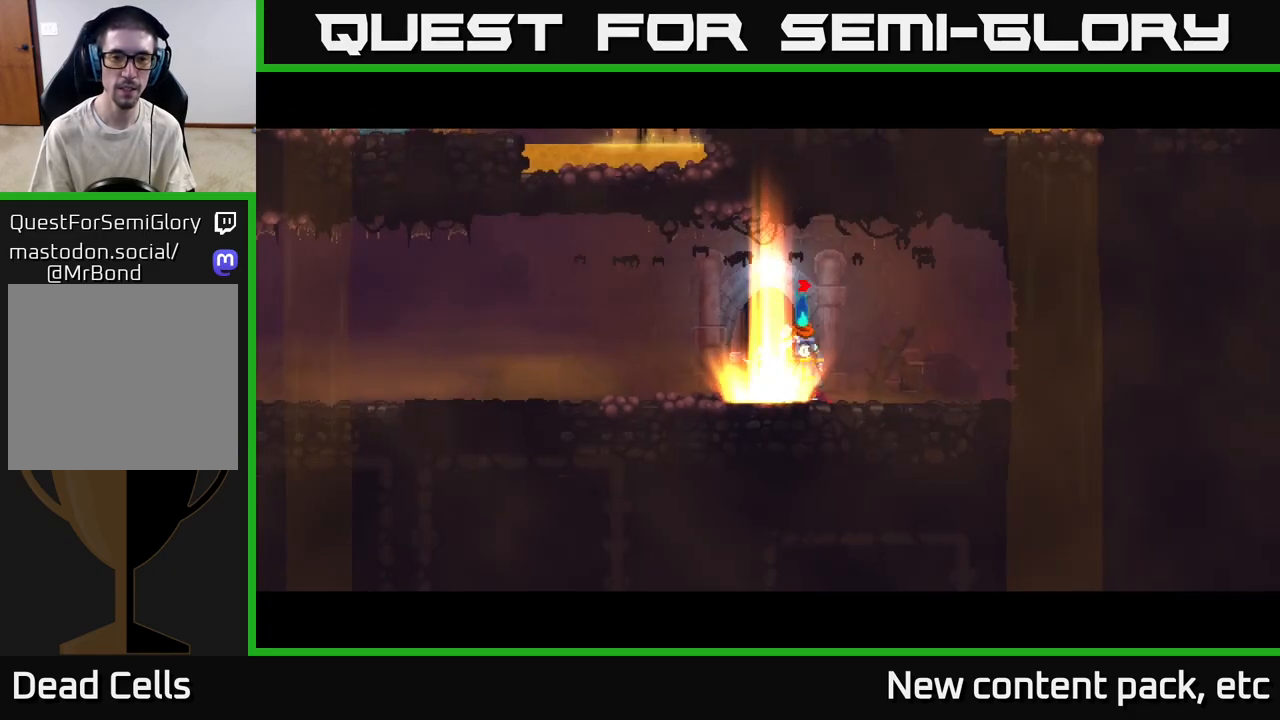
{"buttons": [], "left_stick": "left", "right_stick": "center", "events": [[67, "left_stick", "left"]]}
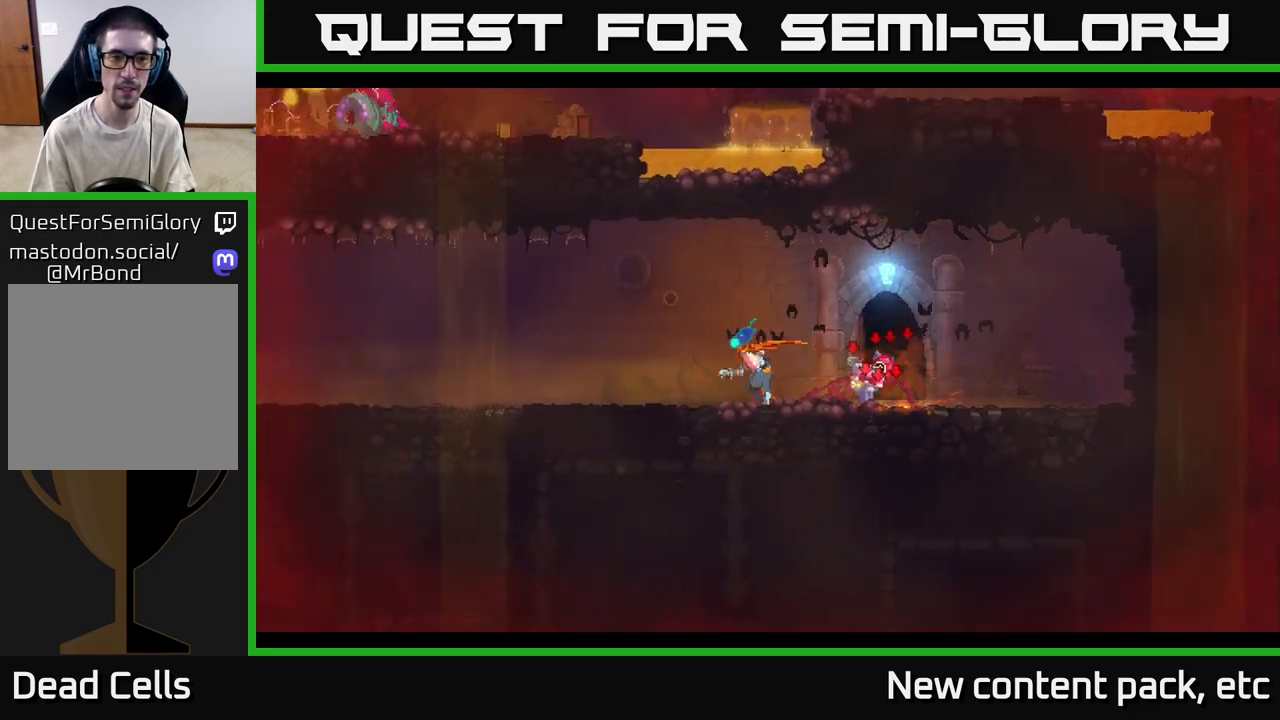
{"buttons": [], "left_stick": "left", "right_stick": "center", "events": []}
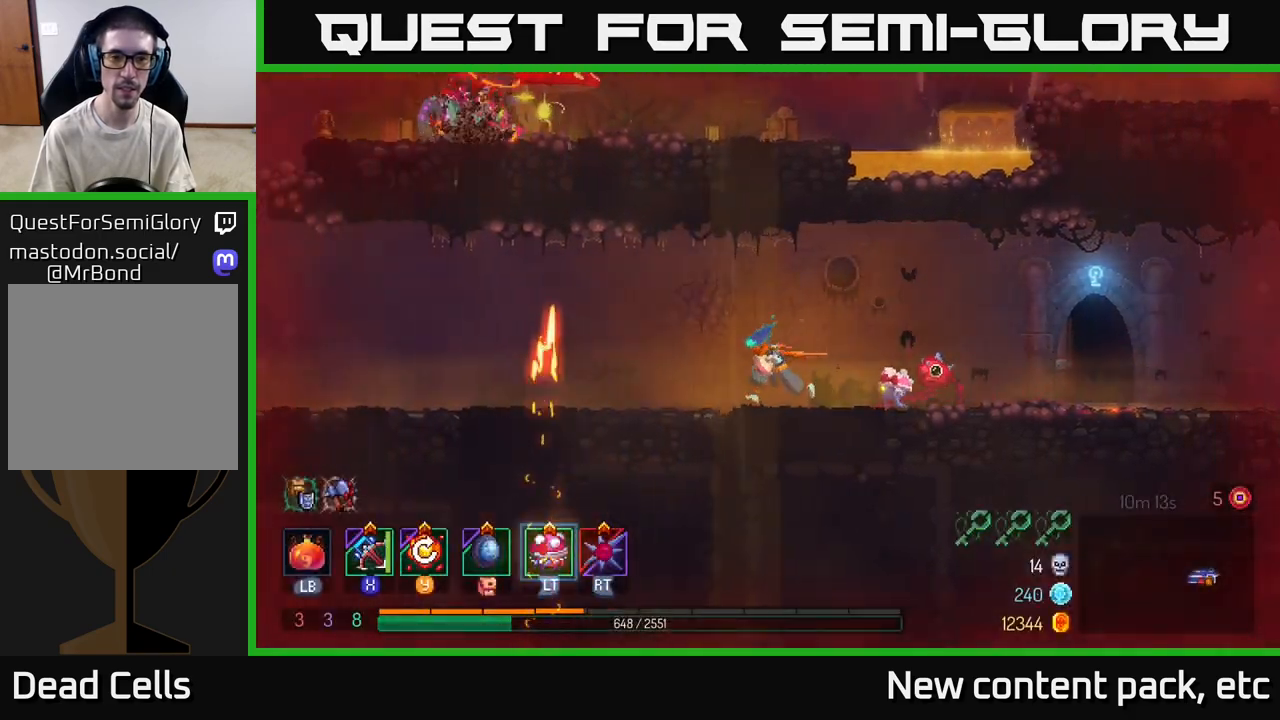
{"buttons": [], "left_stick": "left", "right_stick": "center", "events": []}
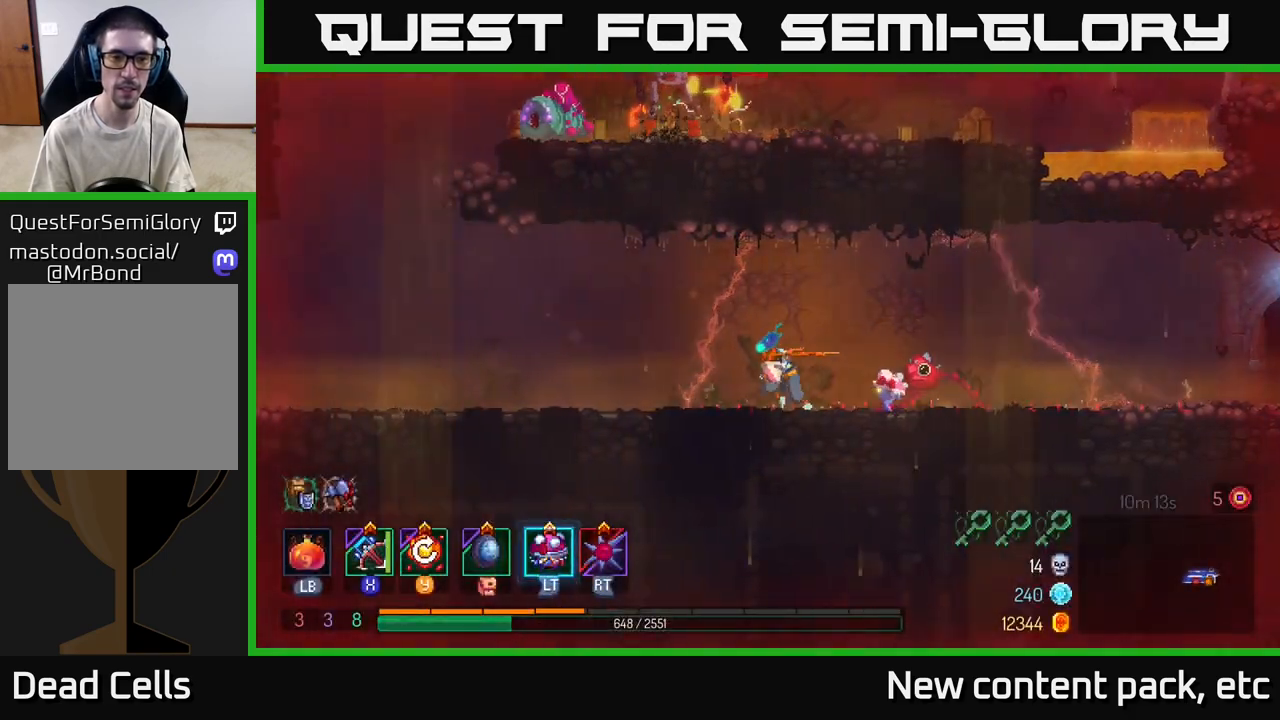
{"buttons": [], "left_stick": "left", "right_stick": "center", "events": []}
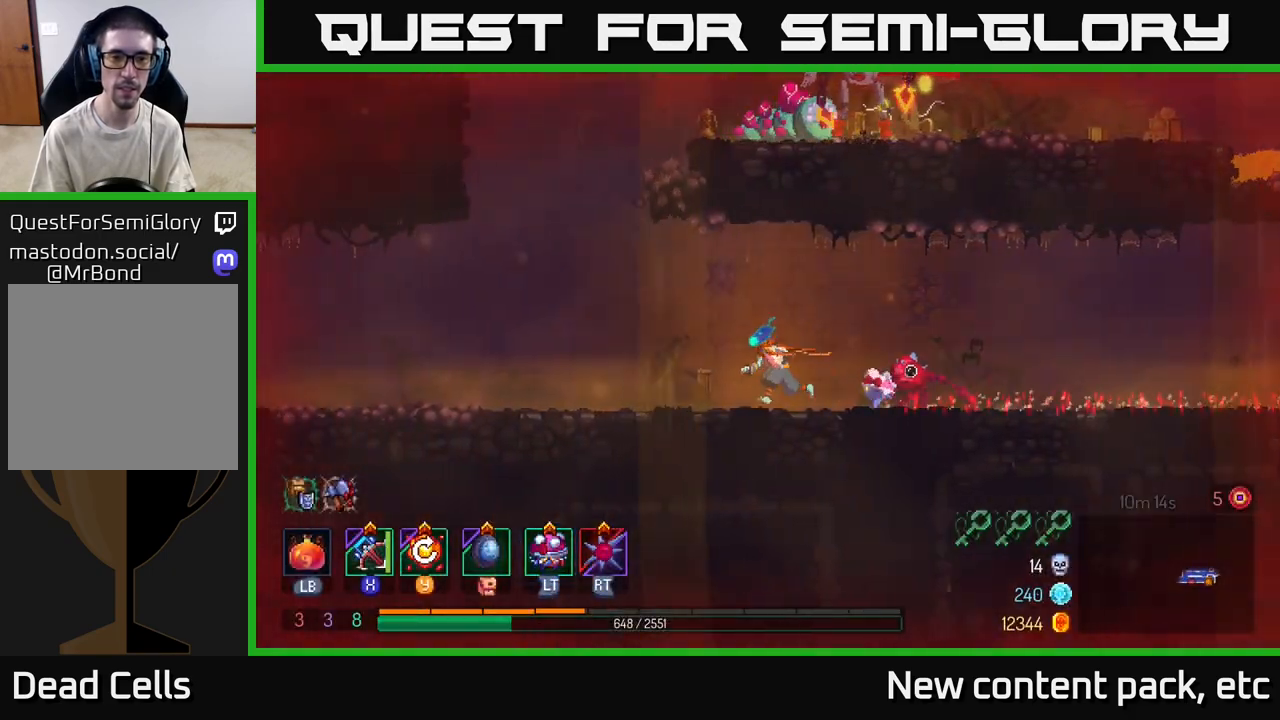
{"buttons": ["A"], "left_stick": "center", "right_stick": "center", "events": [[450, "left_stick", "center"], [500, "A", "down"]]}
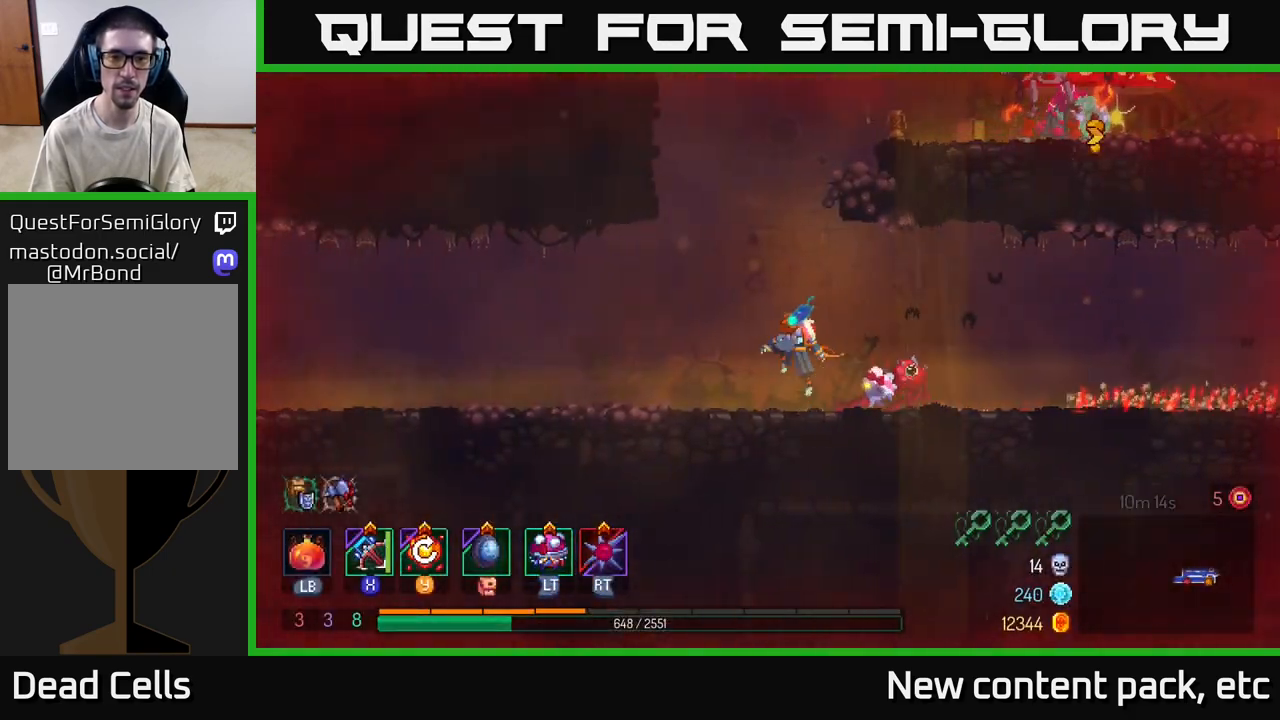
{"buttons": ["A"], "left_stick": "right", "right_stick": "center", "events": [[183, "A", "up"], [267, "A", "down"], [333, "left_stick", "right"]]}
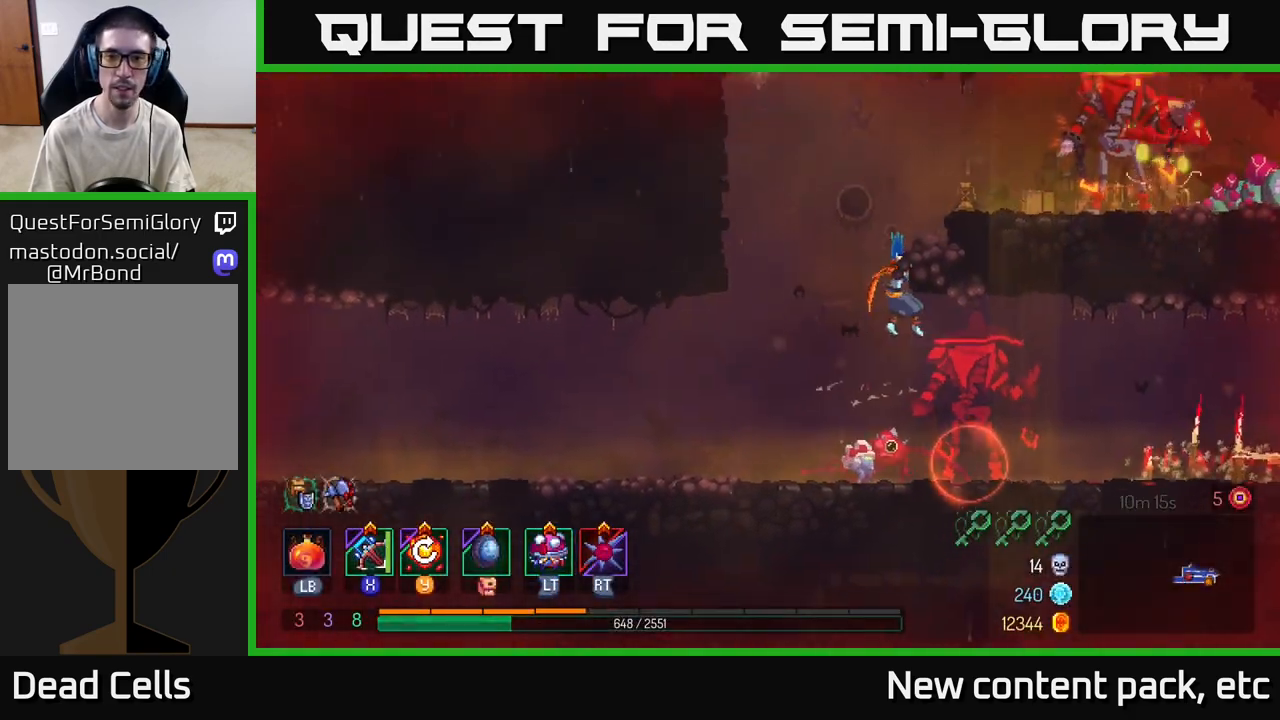
{"buttons": ["X"], "left_stick": "right", "right_stick": "center", "events": [[33, "A", "up"], [317, "B", "down"], [433, "B", "up"], [500, "X", "down"]]}
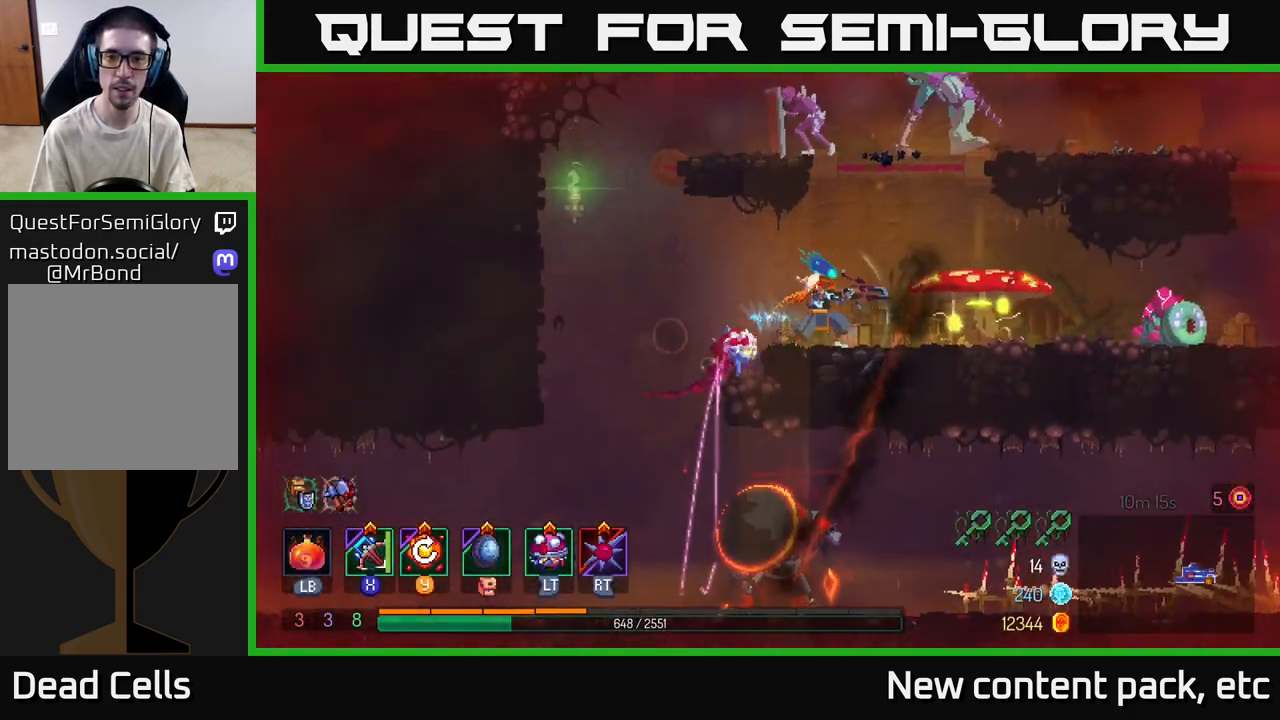
{"buttons": [], "left_stick": "down-right", "right_stick": "center", "events": [[83, "X", "up"], [100, "left_stick", "down-right"]]}
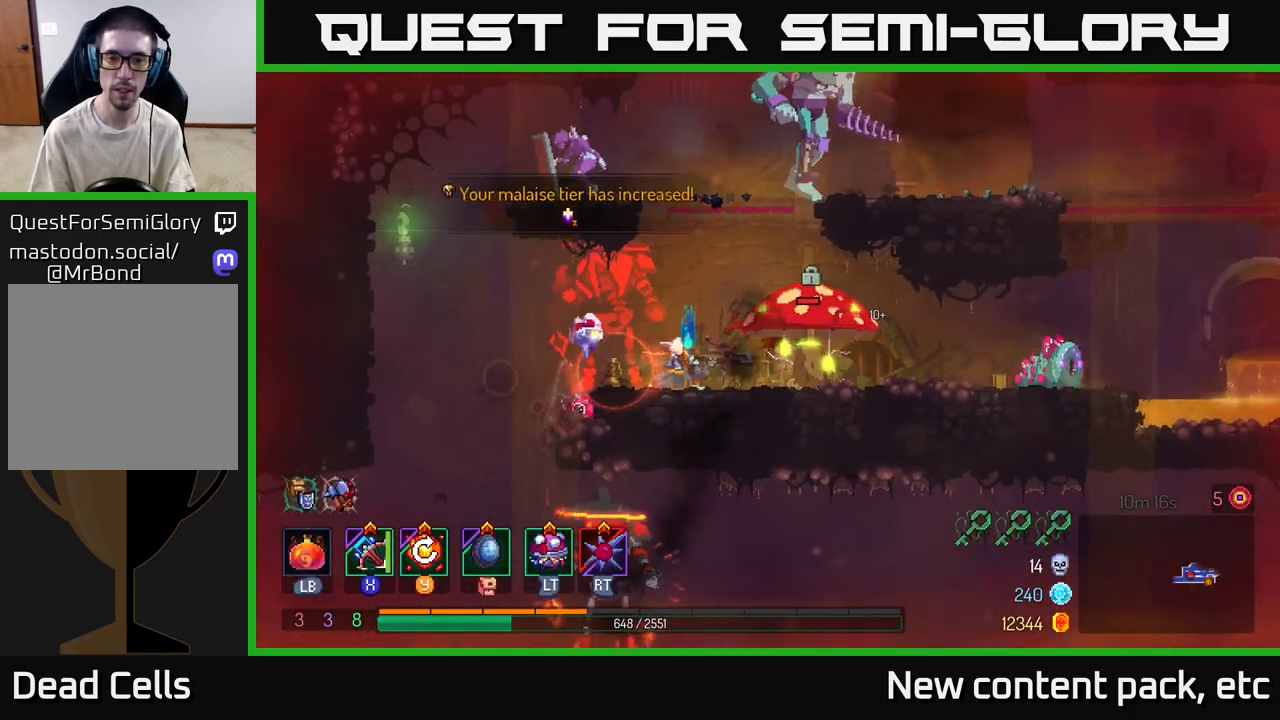
{"buttons": [], "left_stick": "left", "right_stick": "center", "events": [[267, "left_stick", "center"], [483, "left_stick", "left"]]}
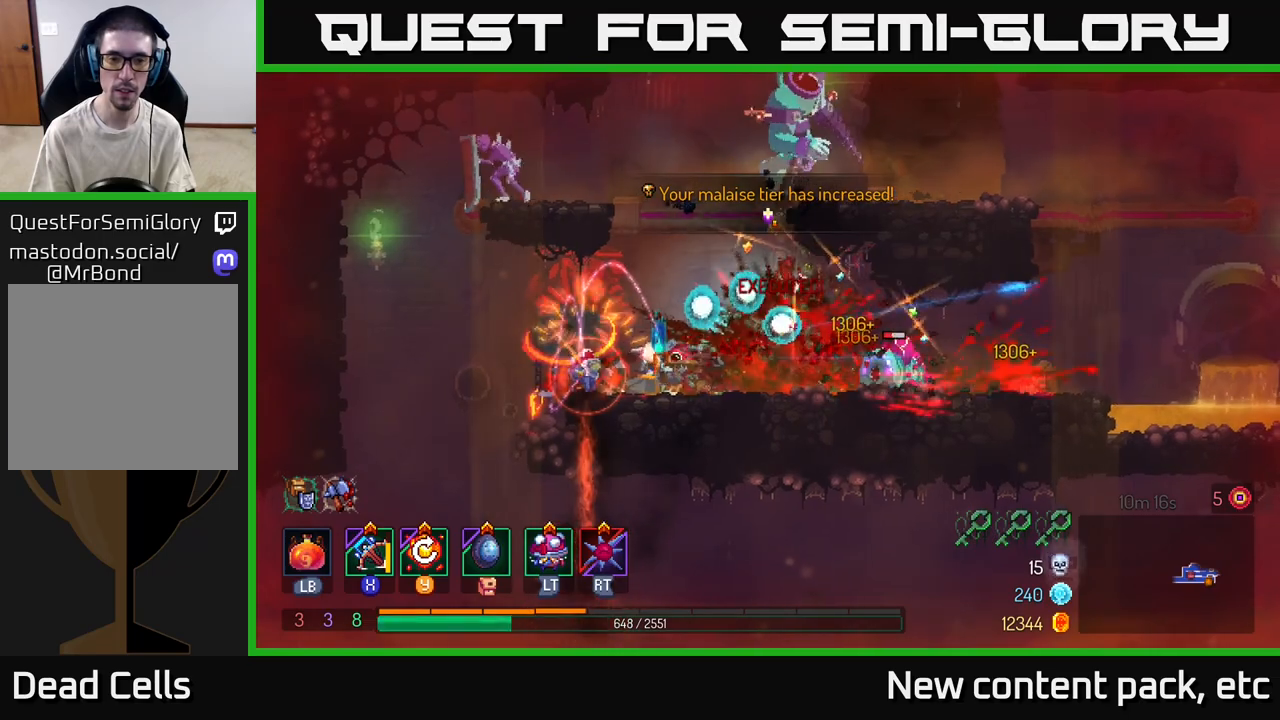
{"buttons": ["X"], "left_stick": "right", "right_stick": "center", "events": [[183, "B", "down"], [283, "B", "up"], [367, "B", "down"], [400, "B", "up"], [467, "X", "down"], [467, "left_stick", "right"]]}
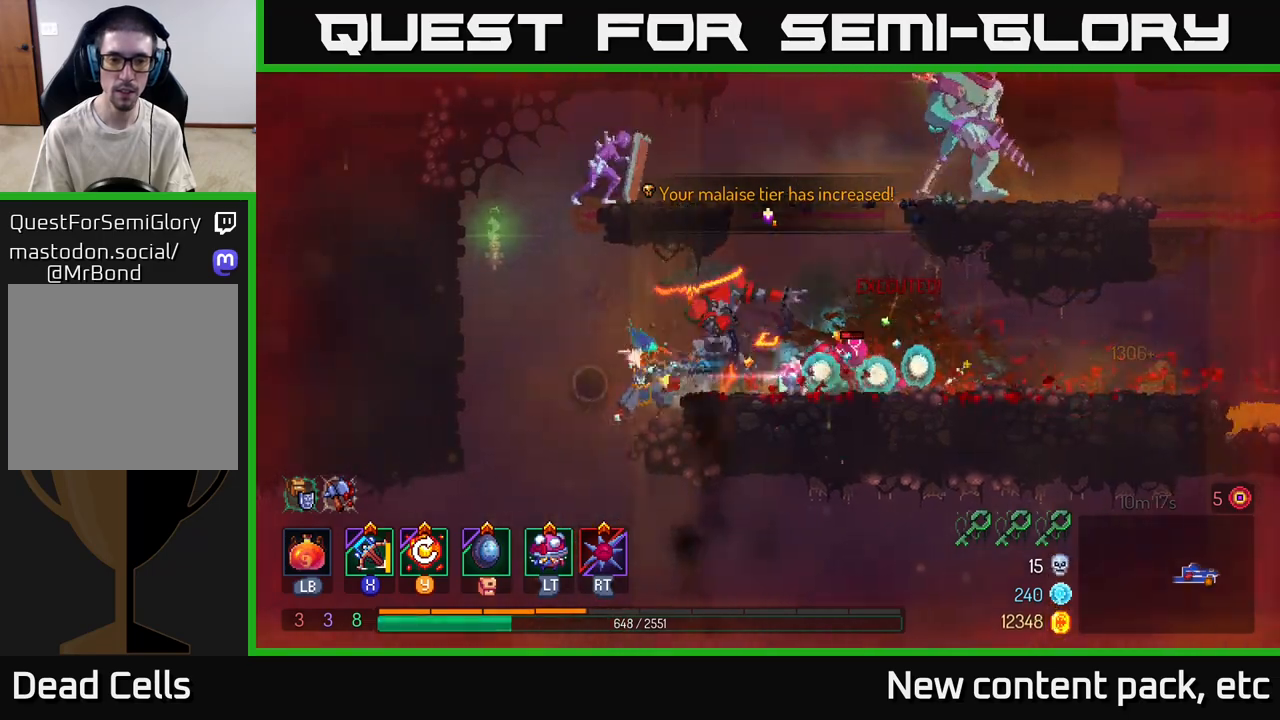
{"buttons": [], "left_stick": "center", "right_stick": "center", "events": [[50, "X", "up"], [217, "left_stick", "center"]]}
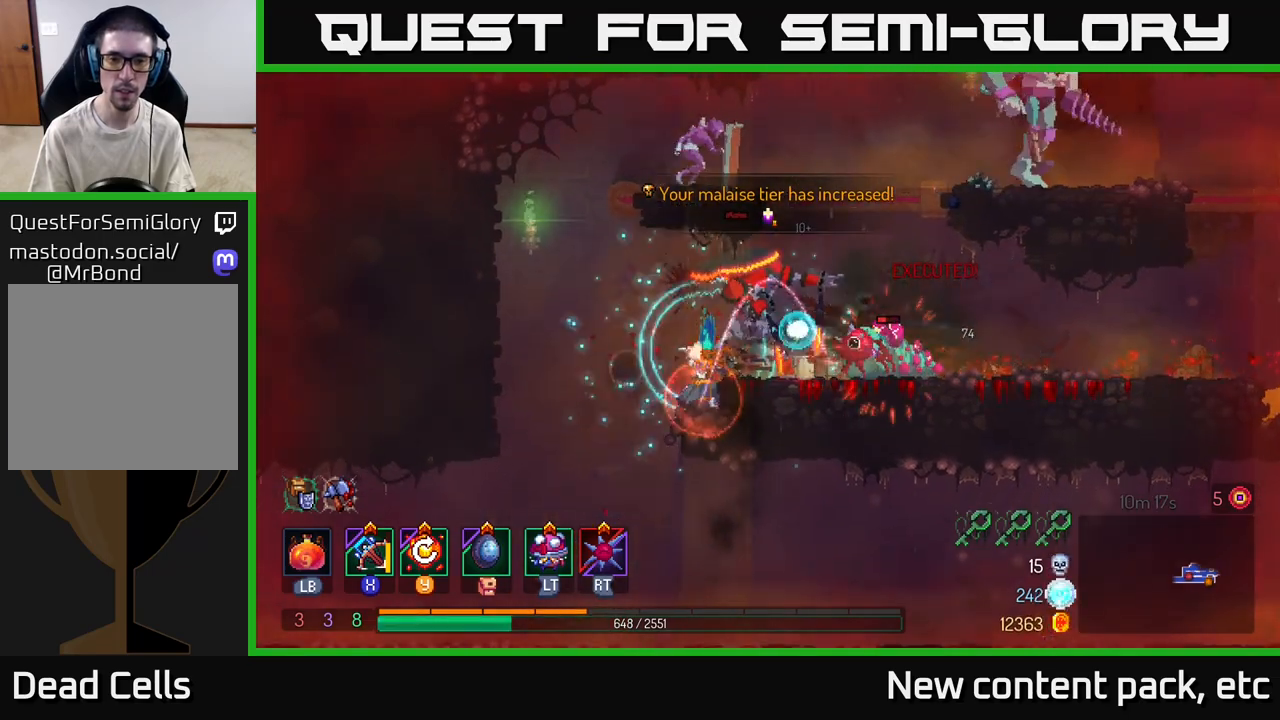
{"buttons": ["B"], "left_stick": "left", "right_stick": "center", "events": [[300, "left_stick", "left"], [450, "B", "down"]]}
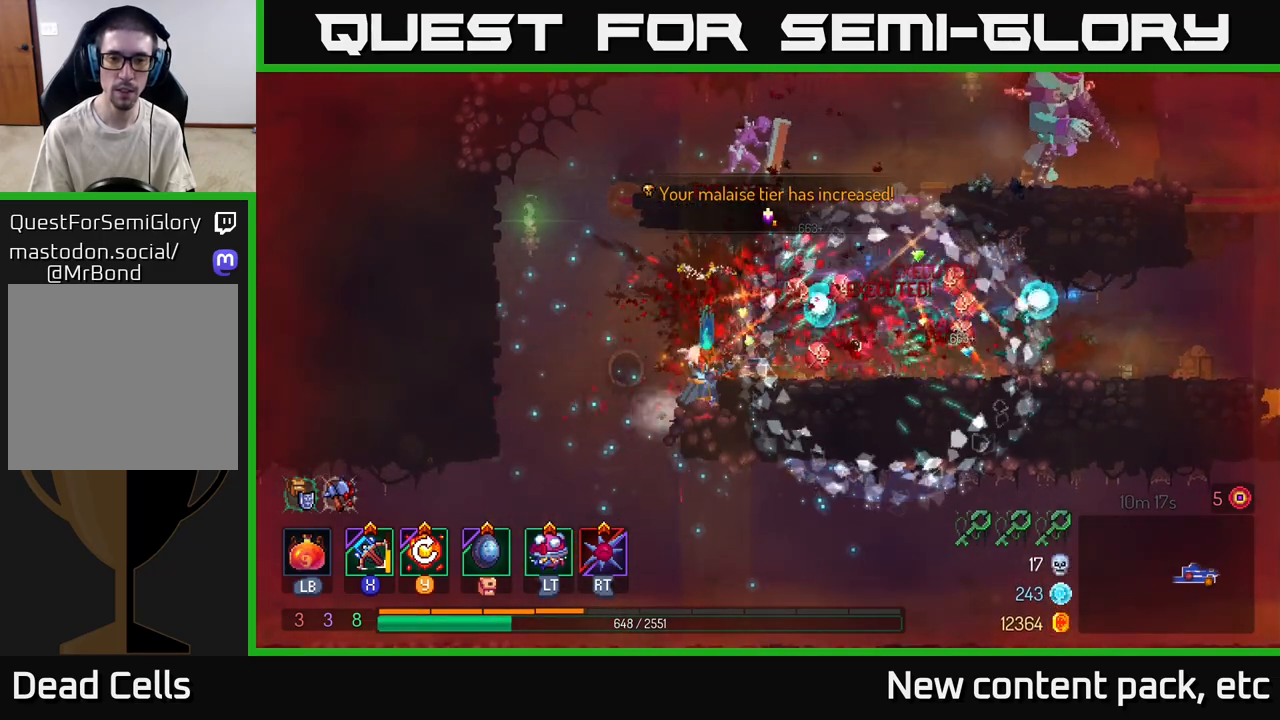
{"buttons": [], "left_stick": "left", "right_stick": "center", "events": [[67, "B", "up"], [117, "B", "down"], [200, "B", "up"]]}
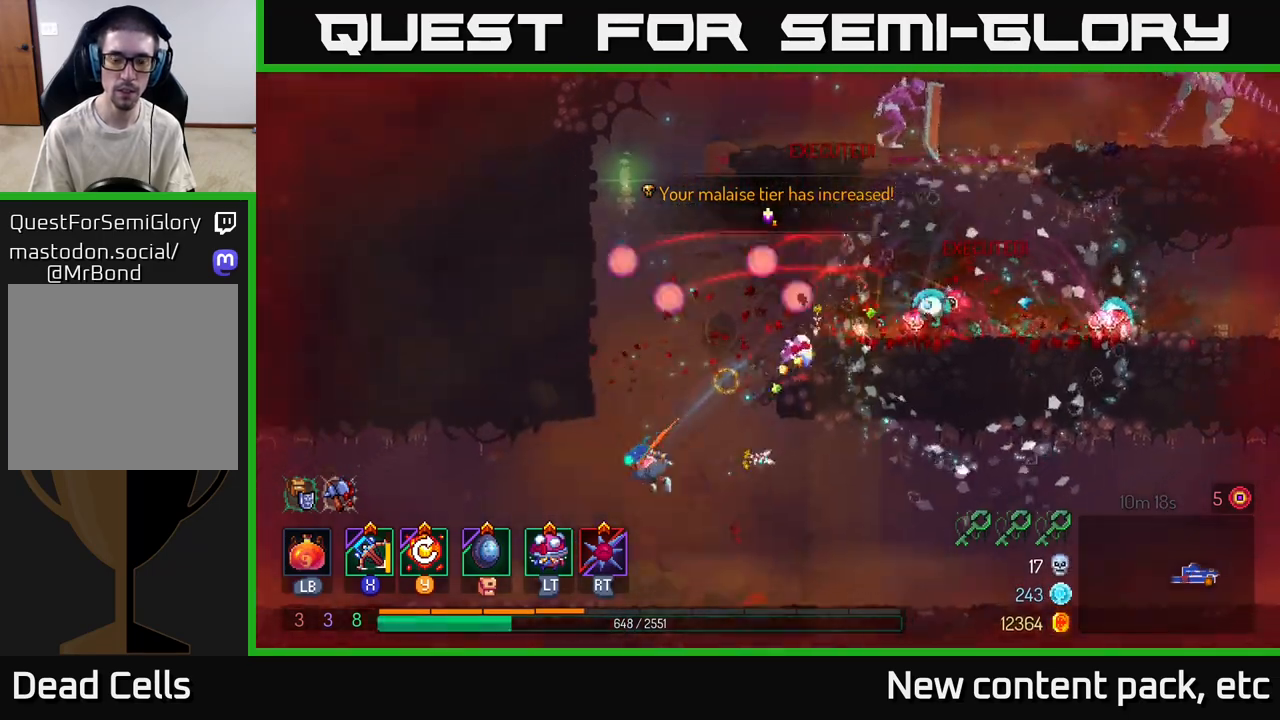
{"buttons": [], "left_stick": "right", "right_stick": "center", "events": [[317, "left_stick", "center"], [400, "left_stick", "right"]]}
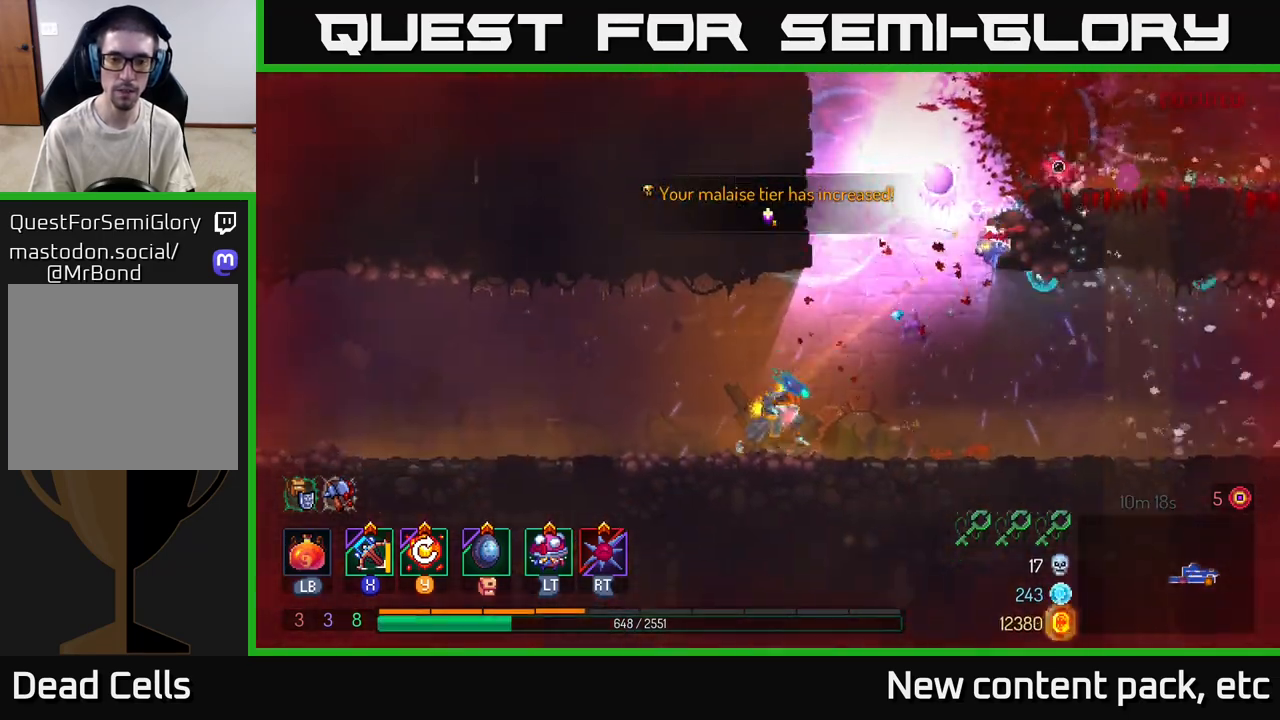
{"buttons": [], "left_stick": "center", "right_stick": "center", "events": [[50, "left_stick", "center"], [200, "Y", "down"], [283, "Y", "up"]]}